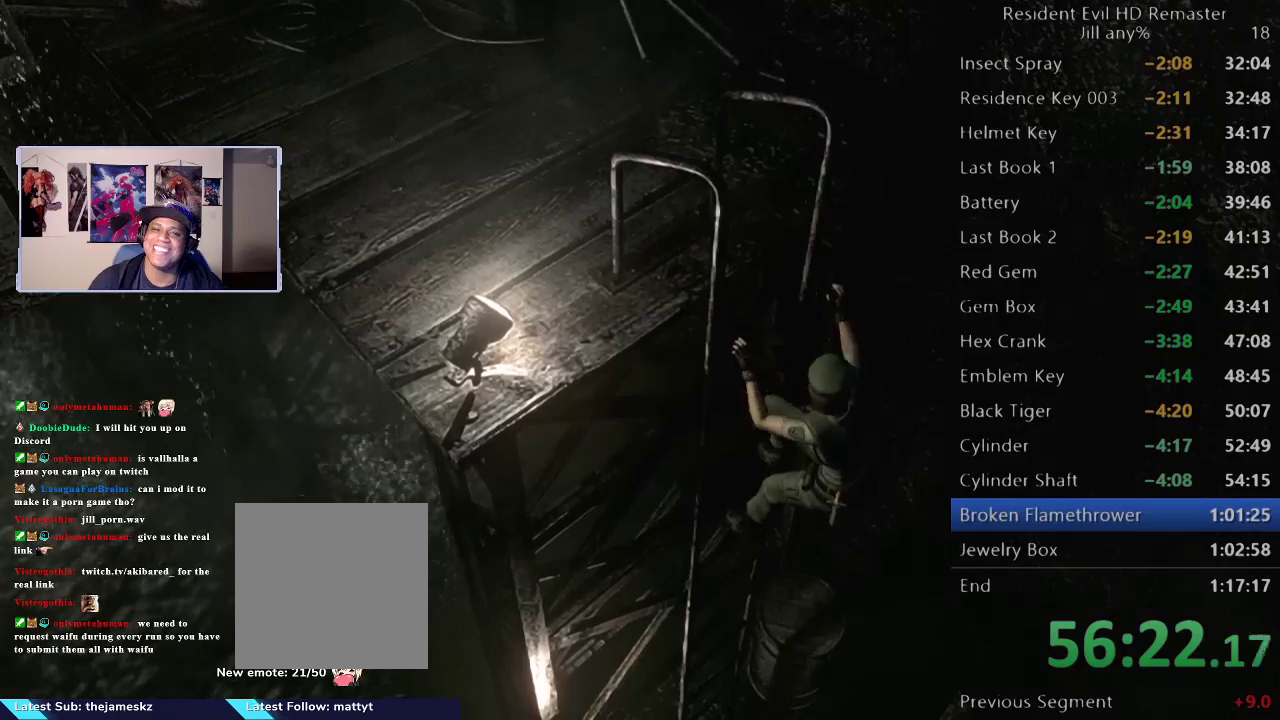
Gameplay with a controller (Xbox layout); each line is a JSON object with the inputs held at the frame after it. "events" lists button and stick changes between this image and that frame as [ms after this image, input, new state], when the widget could be followed in between.
{"buttons": [], "left_stick": "down", "right_stick": "center", "events": [[83, "left_stick", "center"], [467, "left_stick", "down"]]}
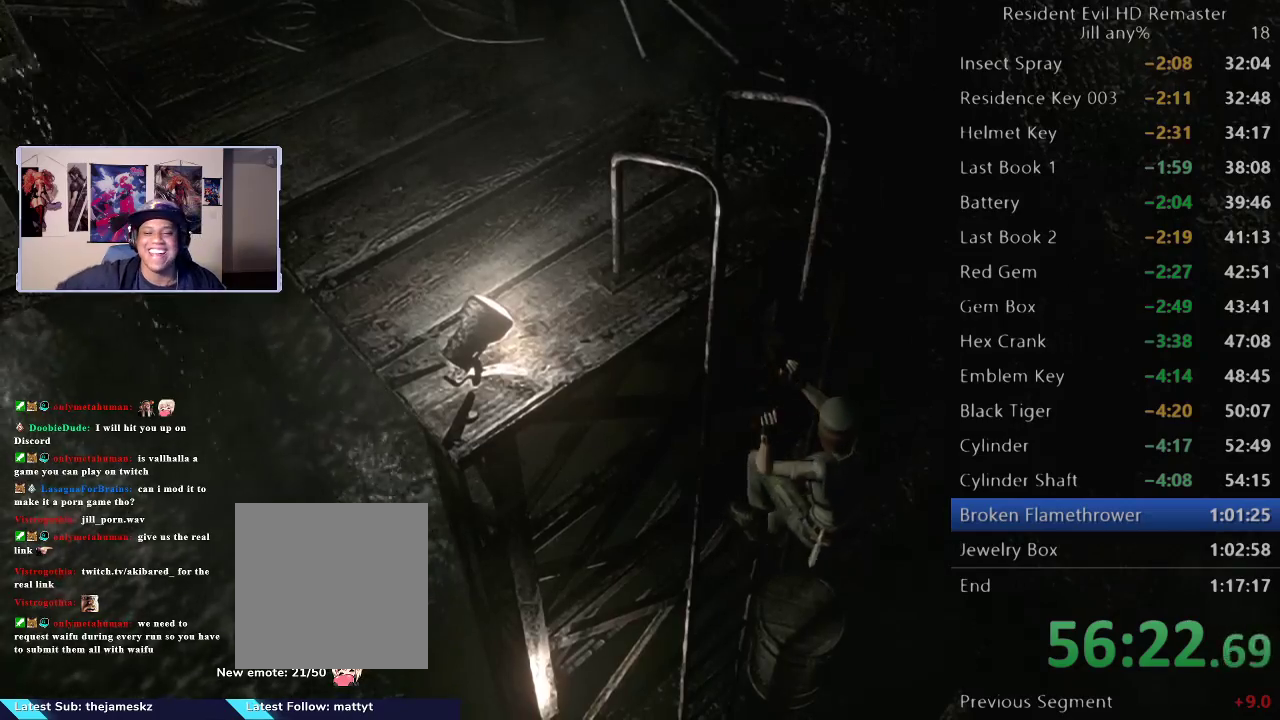
{"buttons": [], "left_stick": "down", "right_stick": "center", "events": []}
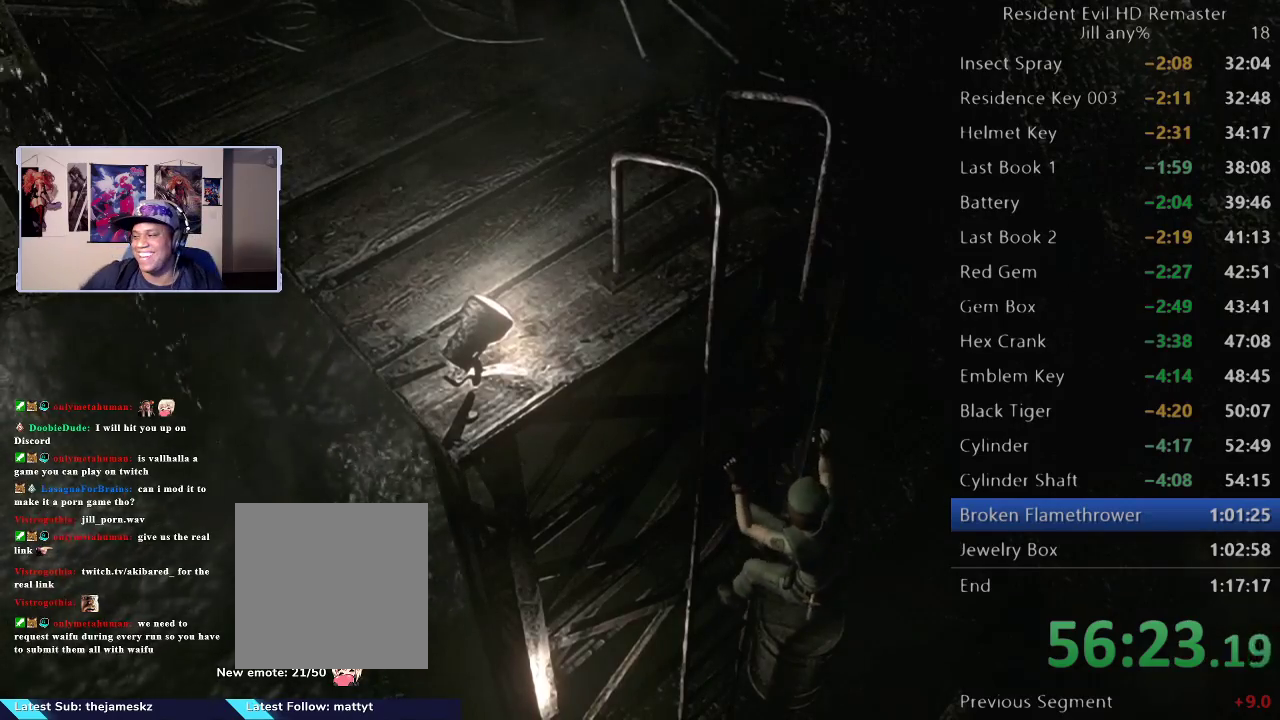
{"buttons": [], "left_stick": "down", "right_stick": "center", "events": []}
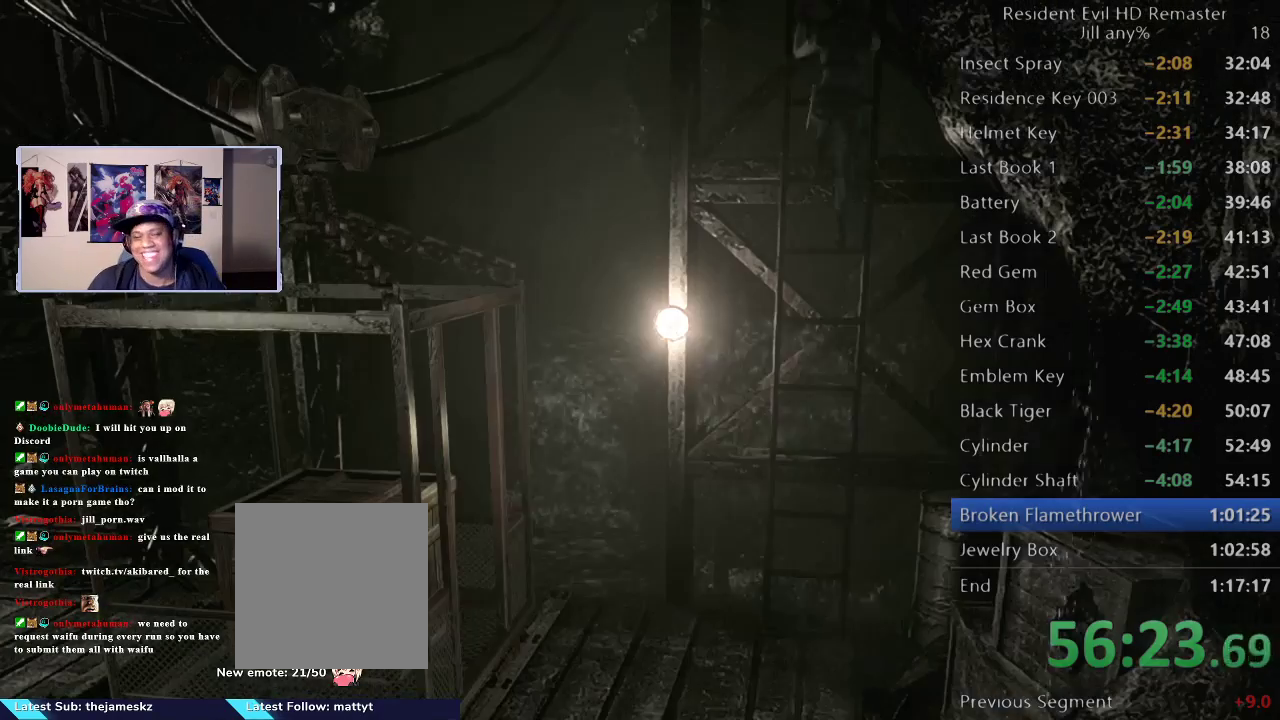
{"buttons": [], "left_stick": "down", "right_stick": "center", "events": []}
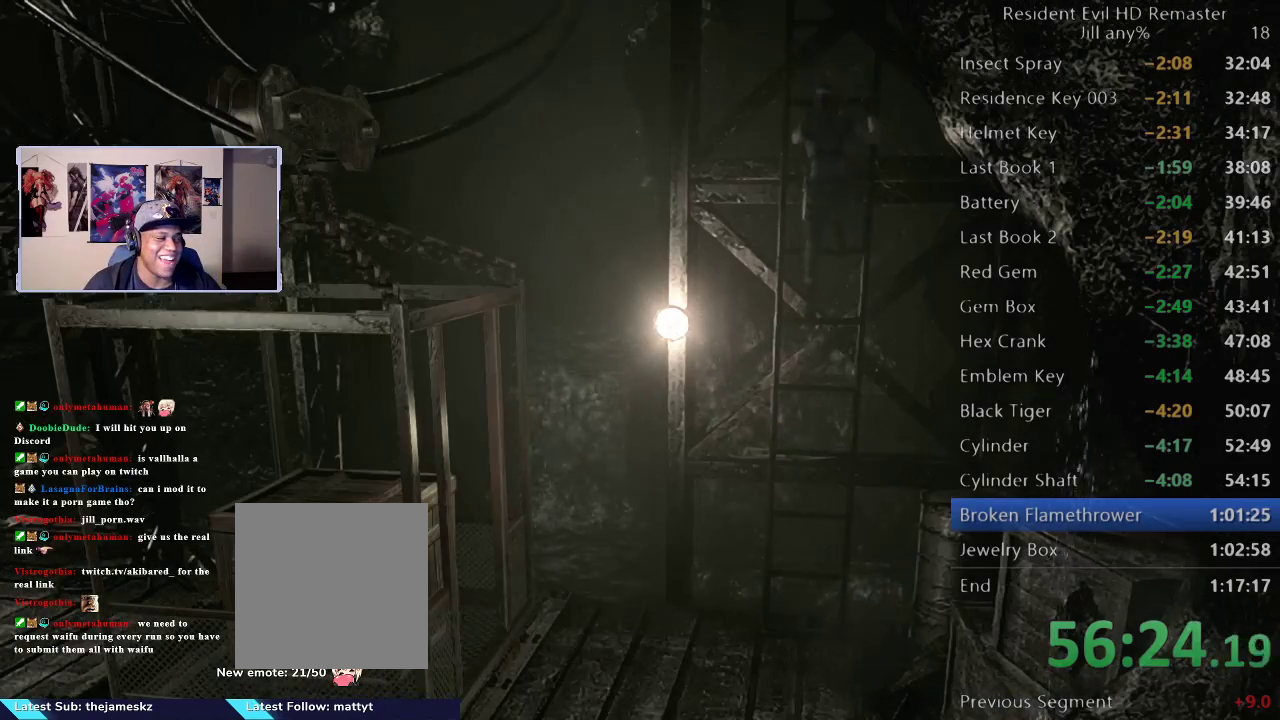
{"buttons": [], "left_stick": "down", "right_stick": "center", "events": []}
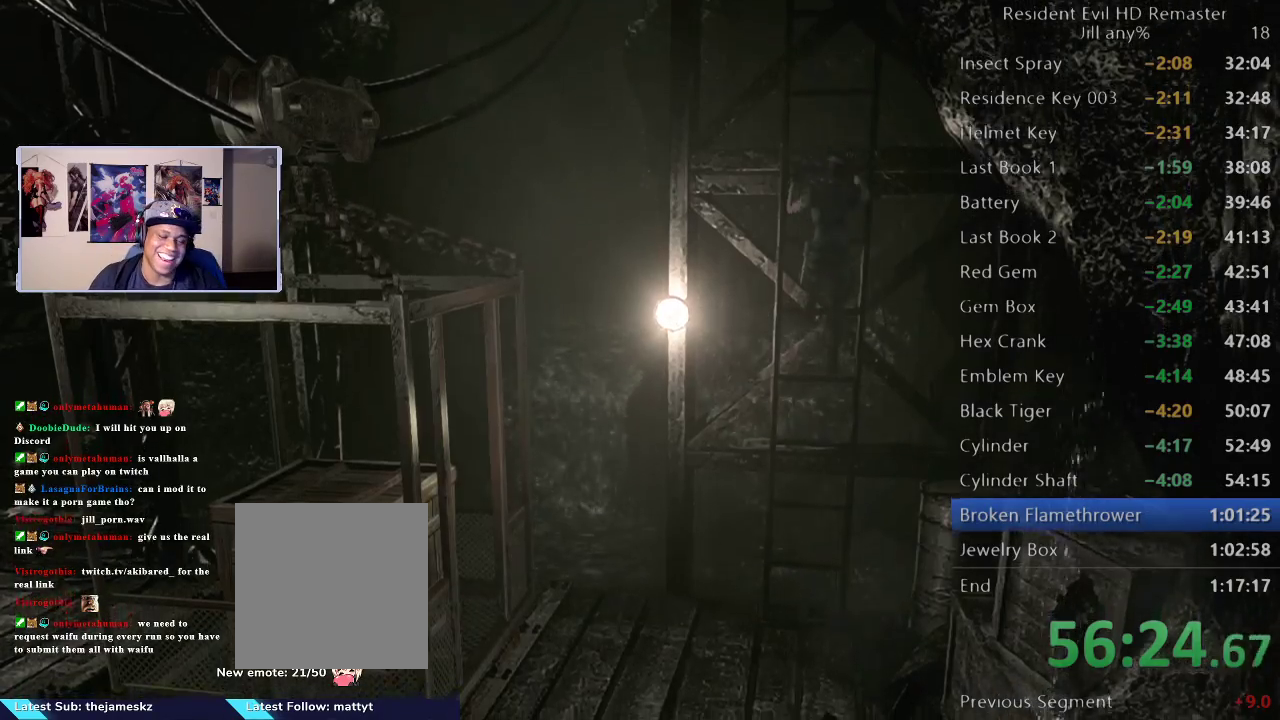
{"buttons": [], "left_stick": "down", "right_stick": "center", "events": []}
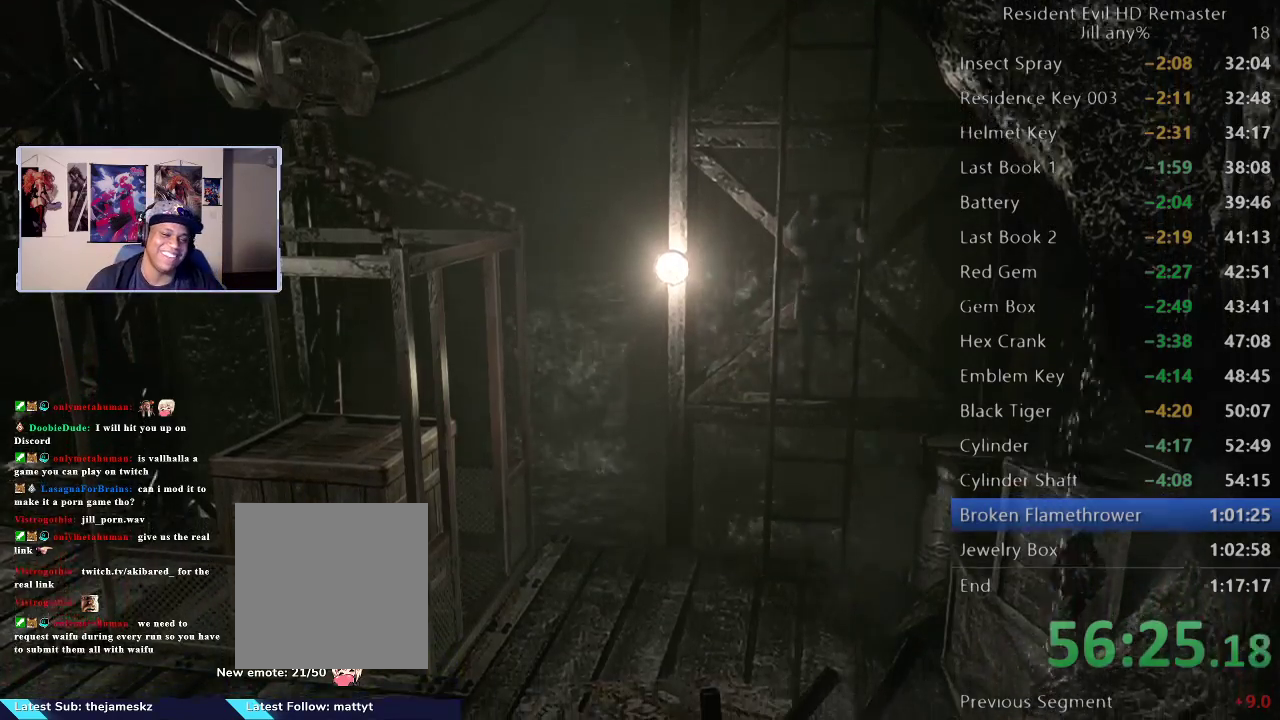
{"buttons": [], "left_stick": "down", "right_stick": "center", "events": []}
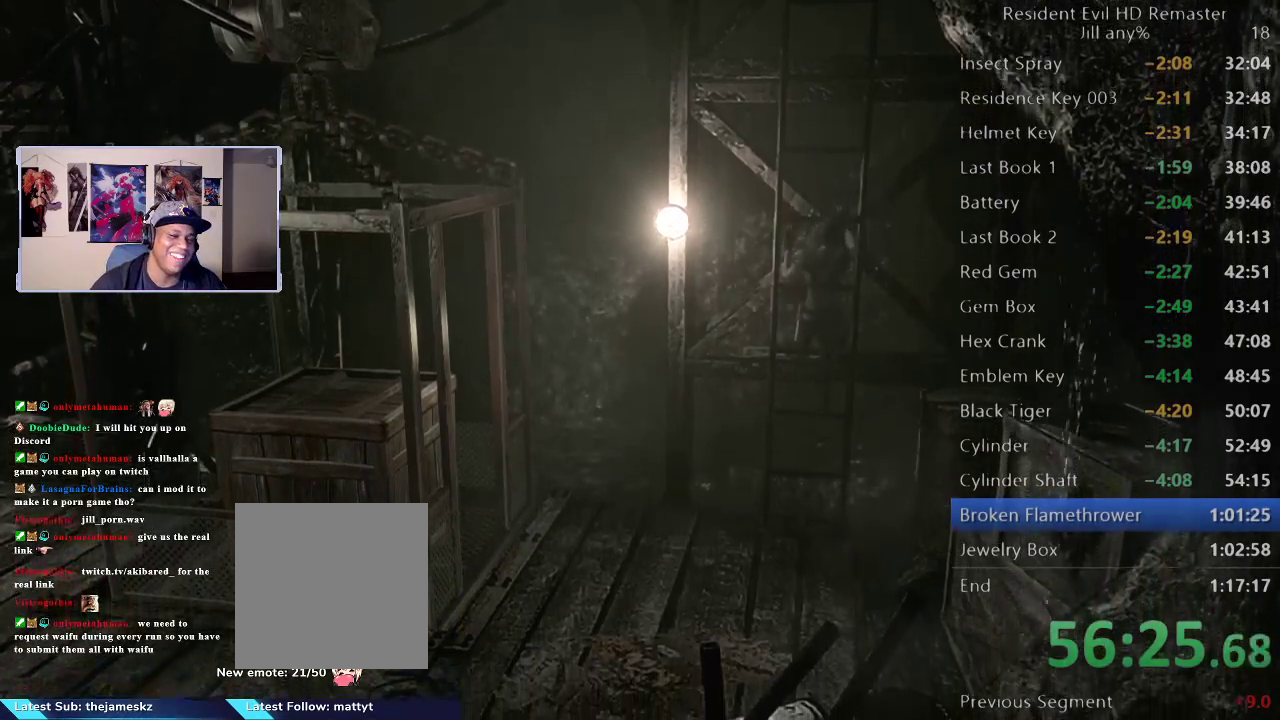
{"buttons": ["A"], "left_stick": "down", "right_stick": "center", "events": [[433, "A", "down"]]}
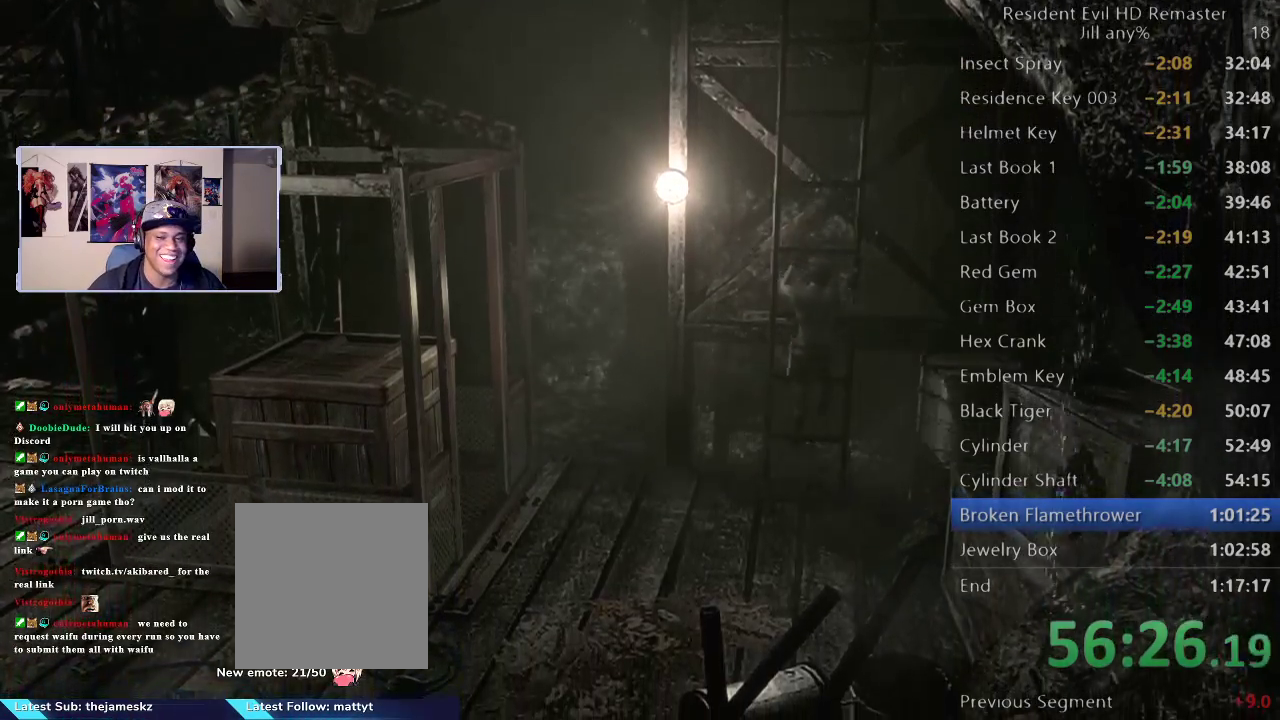
{"buttons": ["A"], "left_stick": "down-left", "right_stick": "center", "events": [[67, "A", "up"], [117, "left_stick", "down-left"], [150, "A", "down"], [250, "A", "up"], [350, "A", "down"]]}
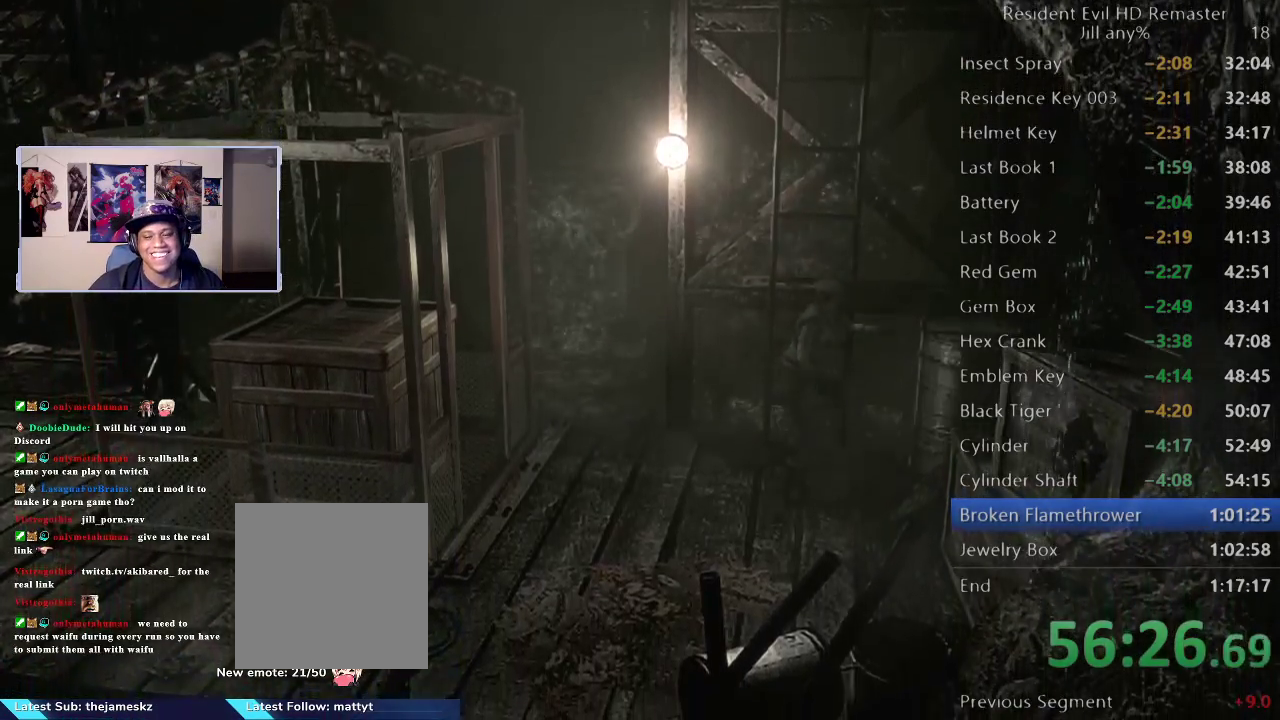
{"buttons": [], "left_stick": "down-left", "right_stick": "center", "events": [[67, "A", "up"]]}
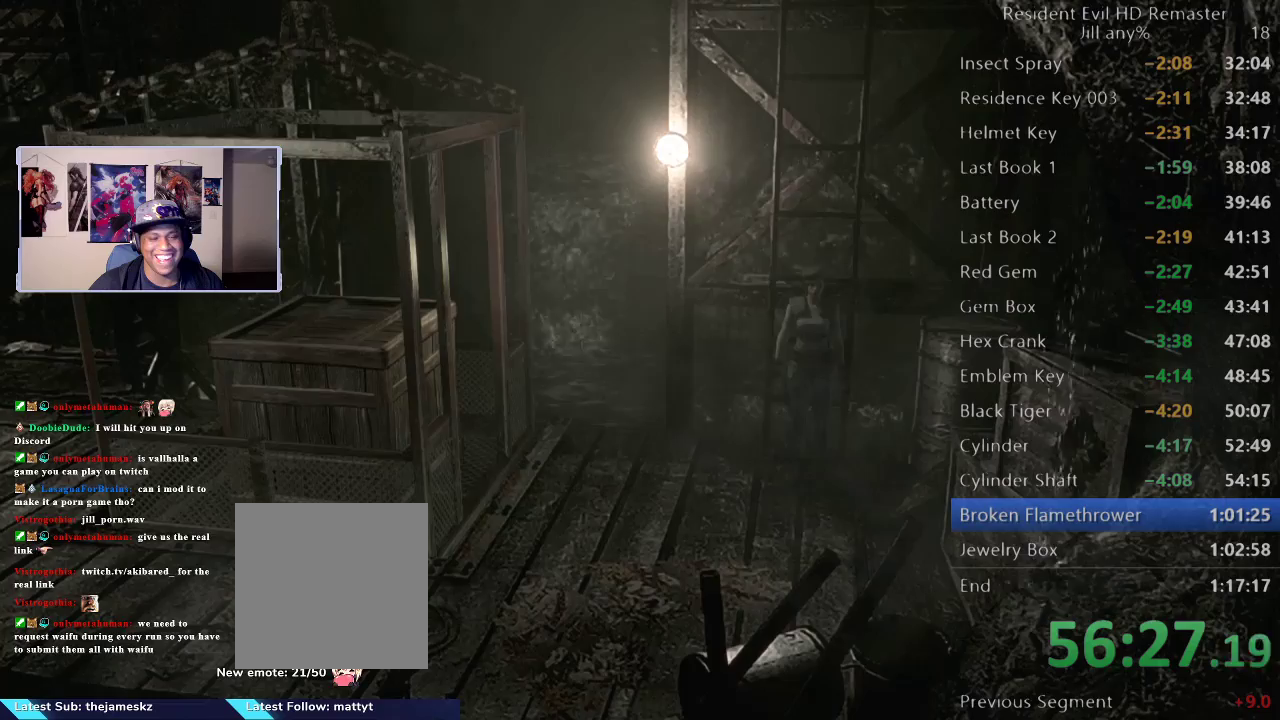
{"buttons": [], "left_stick": "down-left", "right_stick": "center", "events": [[117, "left_stick", "center"], [233, "left_stick", "left"], [333, "left_stick", "down-left"]]}
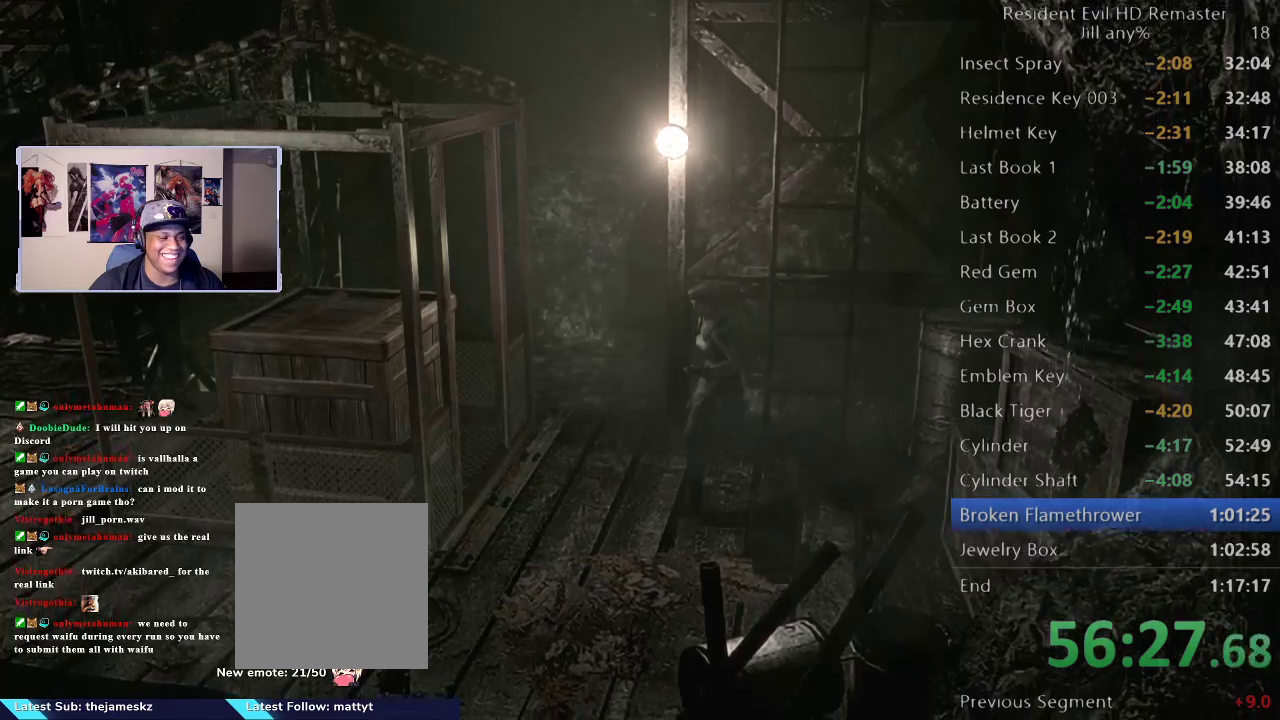
{"buttons": [], "left_stick": "up-left", "right_stick": "center", "events": [[200, "left_stick", "left"], [367, "left_stick", "up-left"]]}
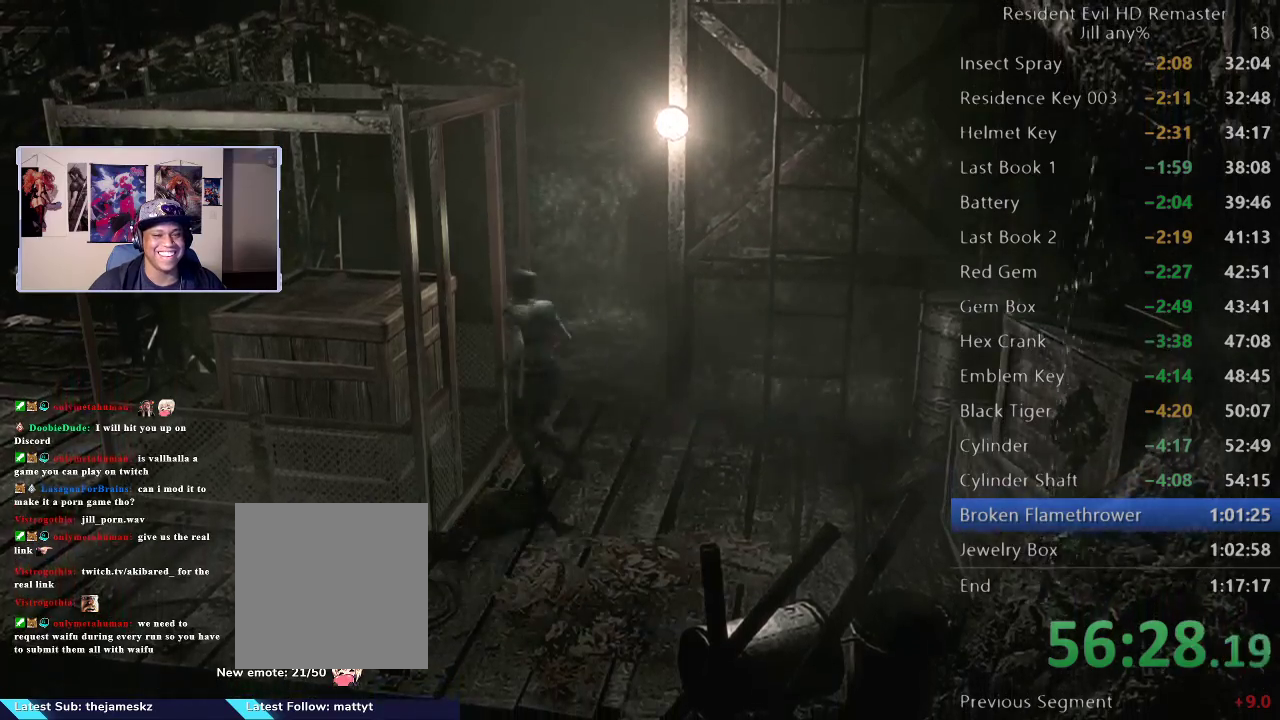
{"buttons": [], "left_stick": "left", "right_stick": "center", "events": [[150, "left_stick", "left"]]}
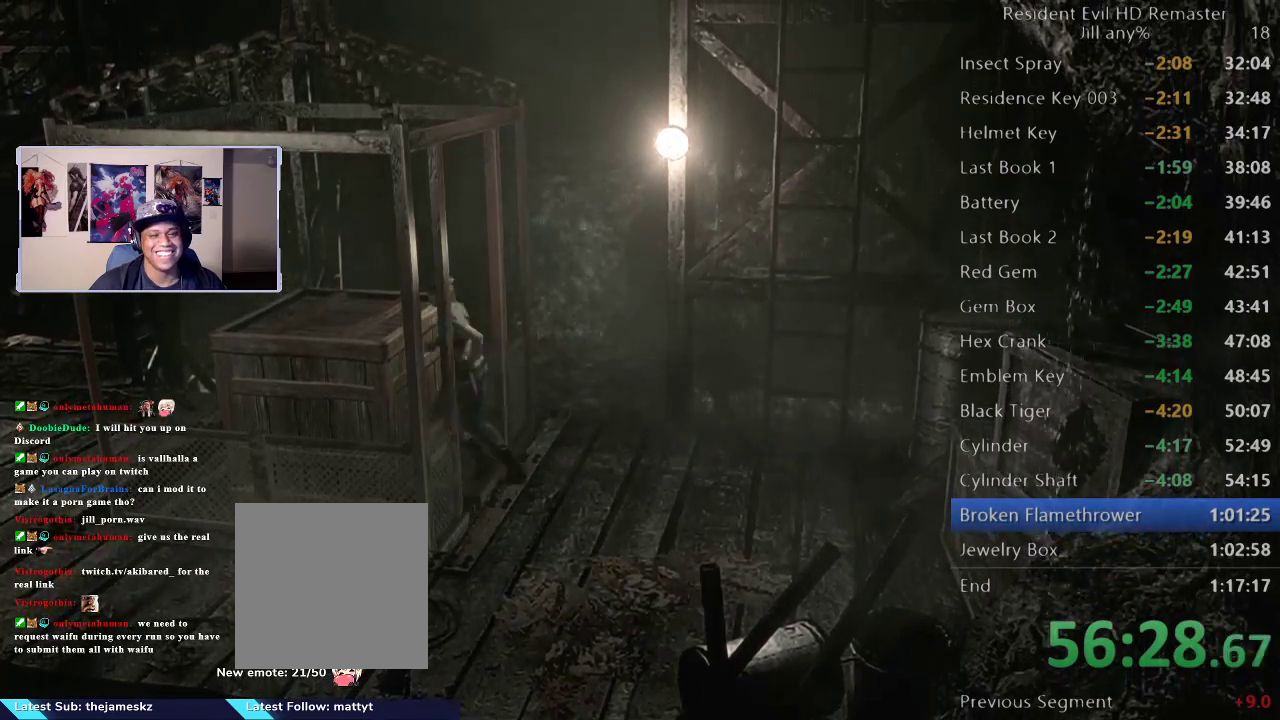
{"buttons": [], "left_stick": "left", "right_stick": "center", "events": []}
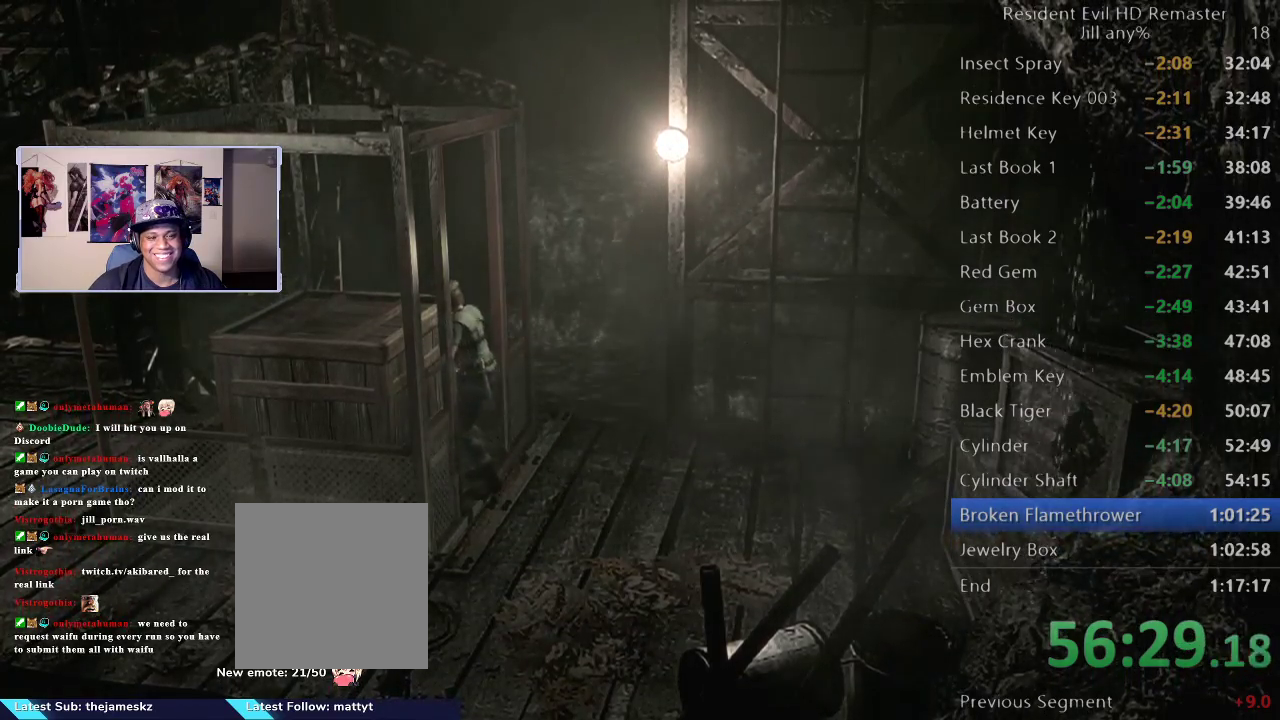
{"buttons": [], "left_stick": "left", "right_stick": "center", "events": []}
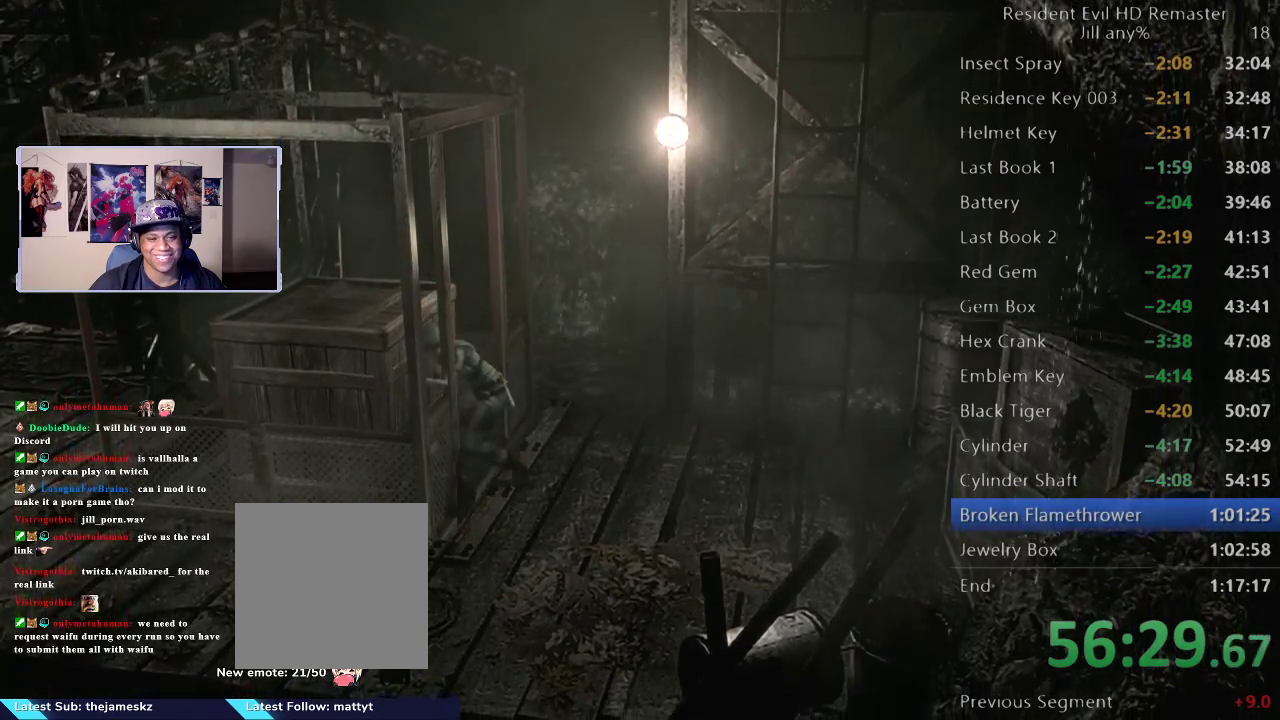
{"buttons": [], "left_stick": "left", "right_stick": "center", "events": []}
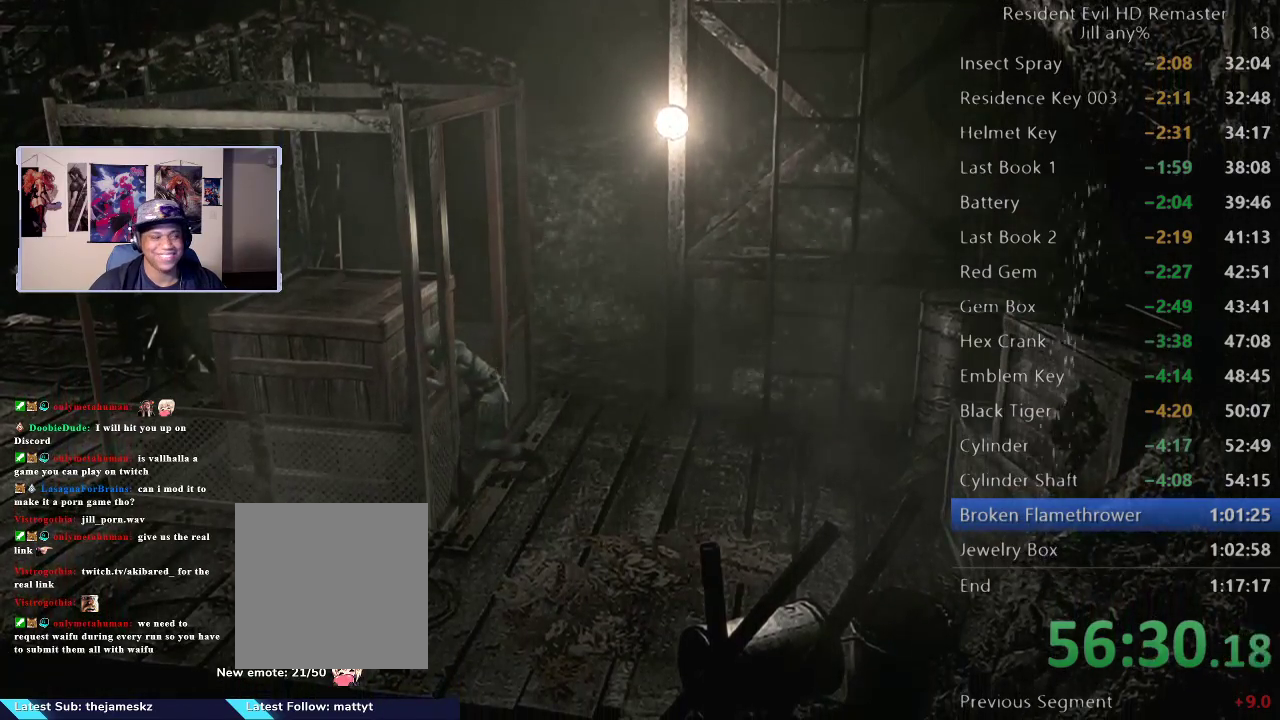
{"buttons": [], "left_stick": "left", "right_stick": "center", "events": []}
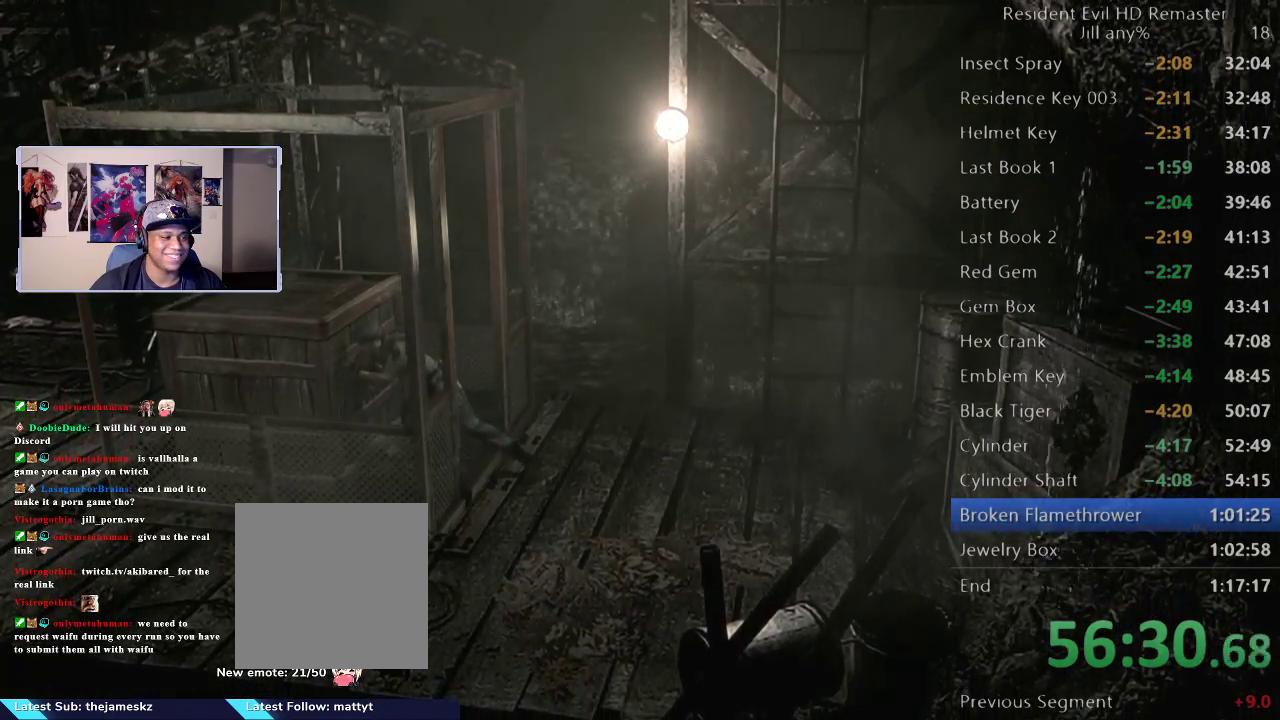
{"buttons": [], "left_stick": "left", "right_stick": "center", "events": []}
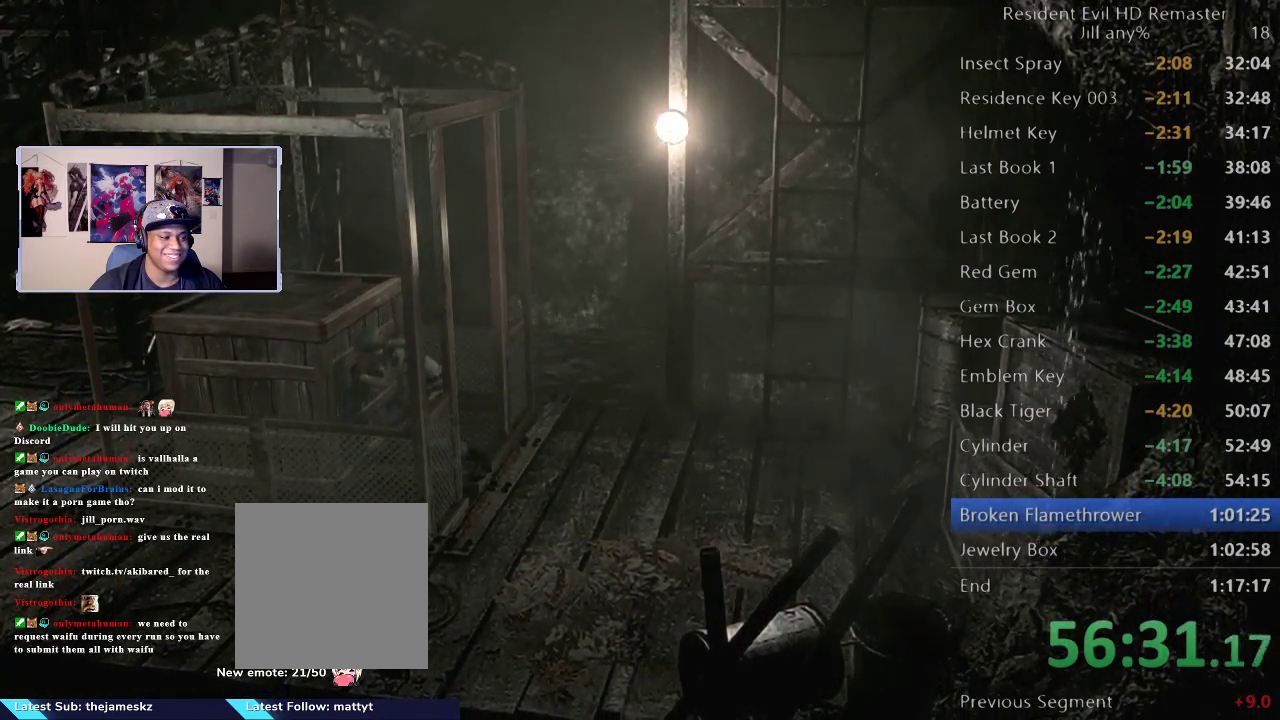
{"buttons": [], "left_stick": "left", "right_stick": "center", "events": []}
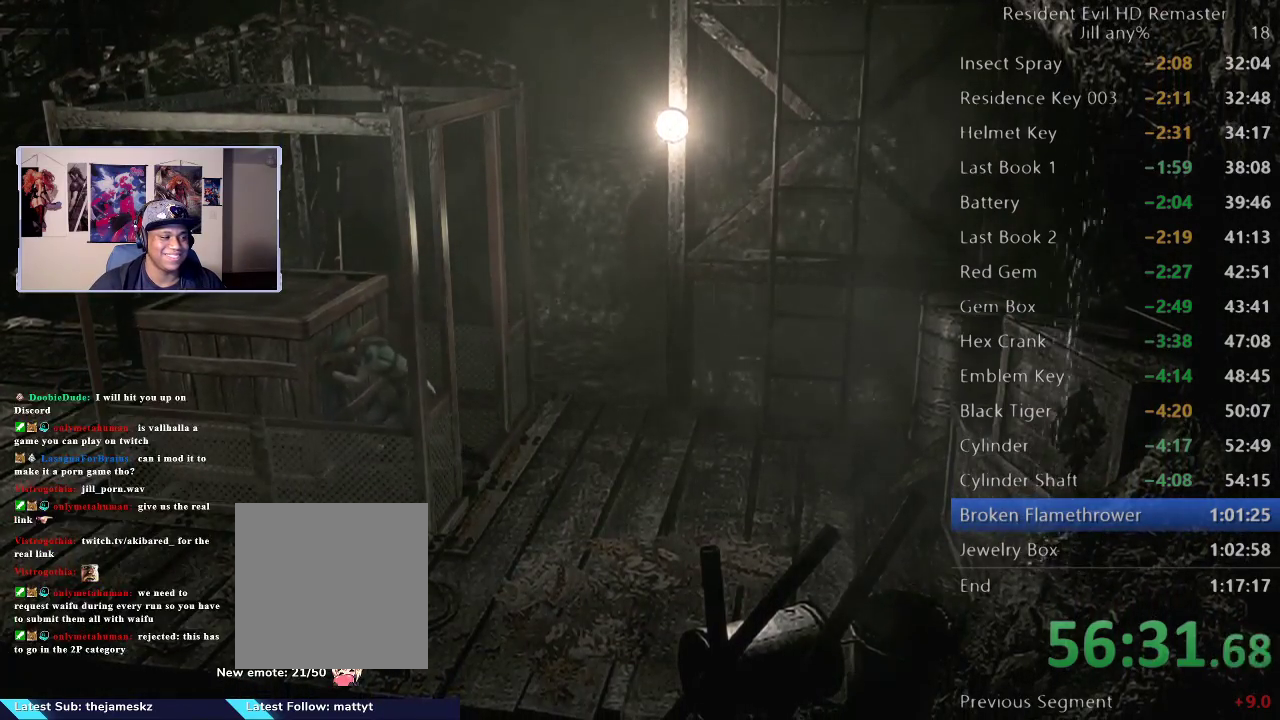
{"buttons": [], "left_stick": "left", "right_stick": "center", "events": []}
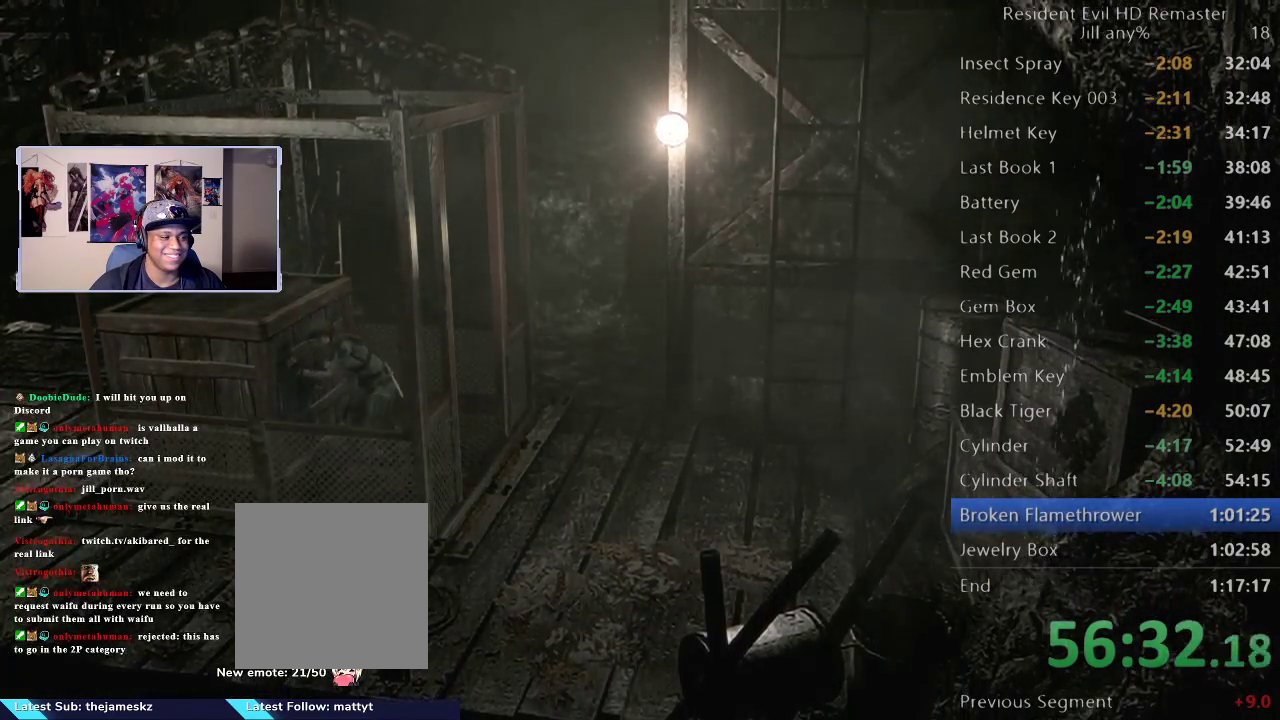
{"buttons": [], "left_stick": "left", "right_stick": "center", "events": []}
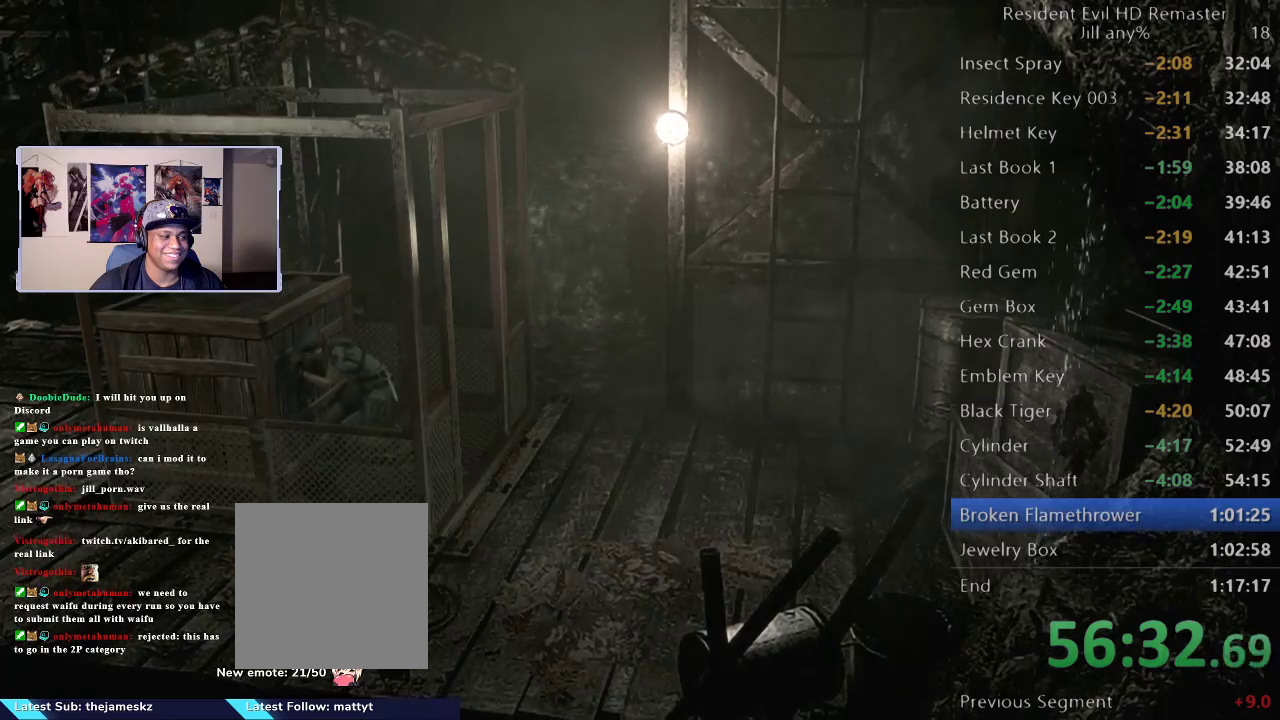
{"buttons": [], "left_stick": "left", "right_stick": "center", "events": []}
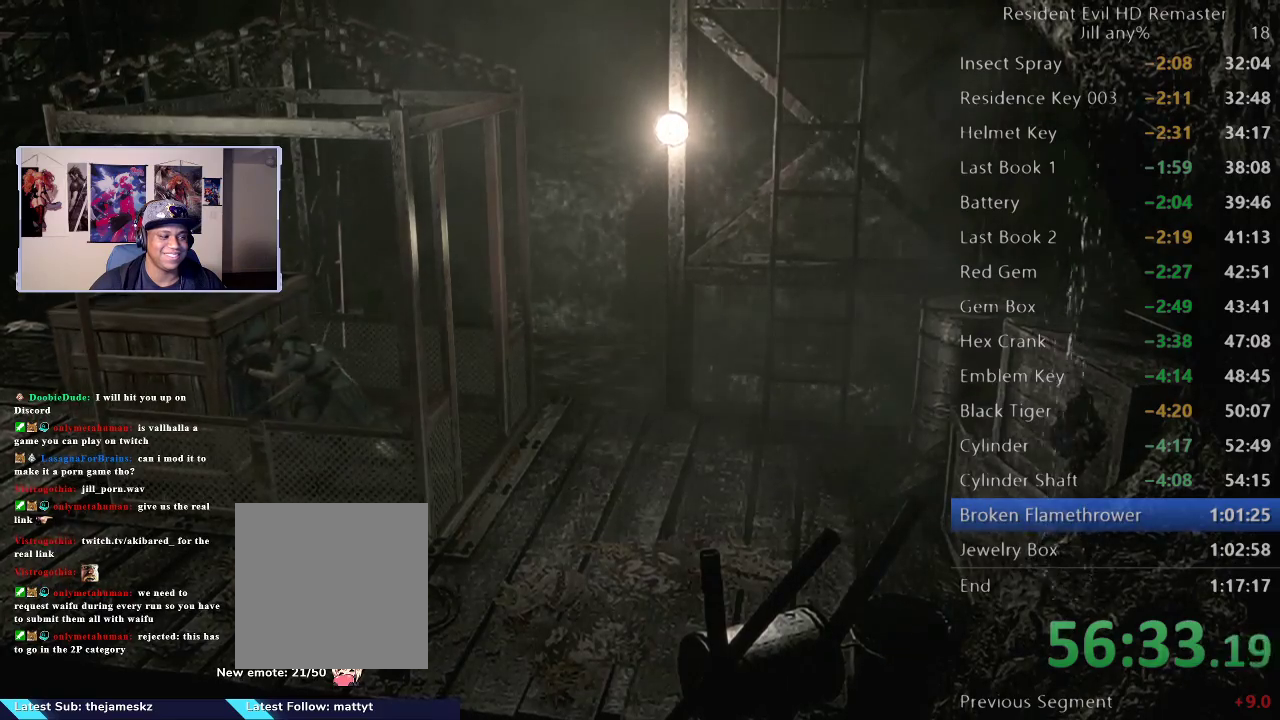
{"buttons": [], "left_stick": "left", "right_stick": "center", "events": []}
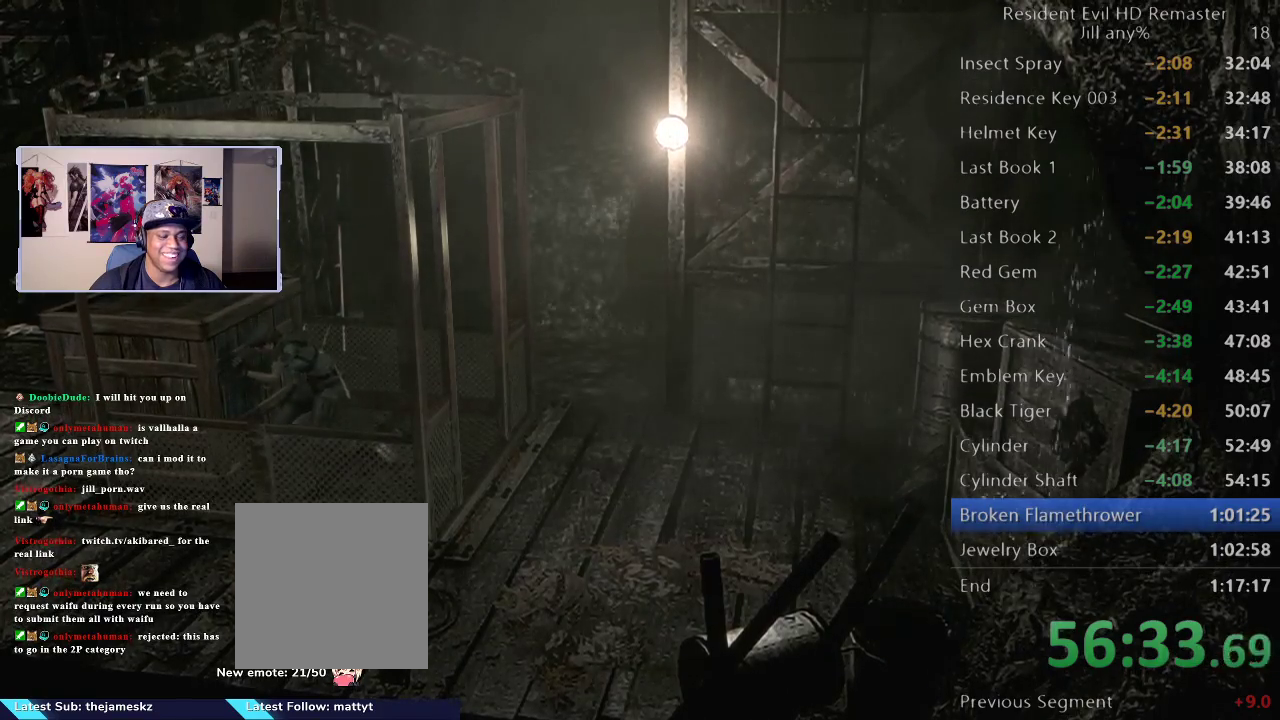
{"buttons": [], "left_stick": "left", "right_stick": "center", "events": []}
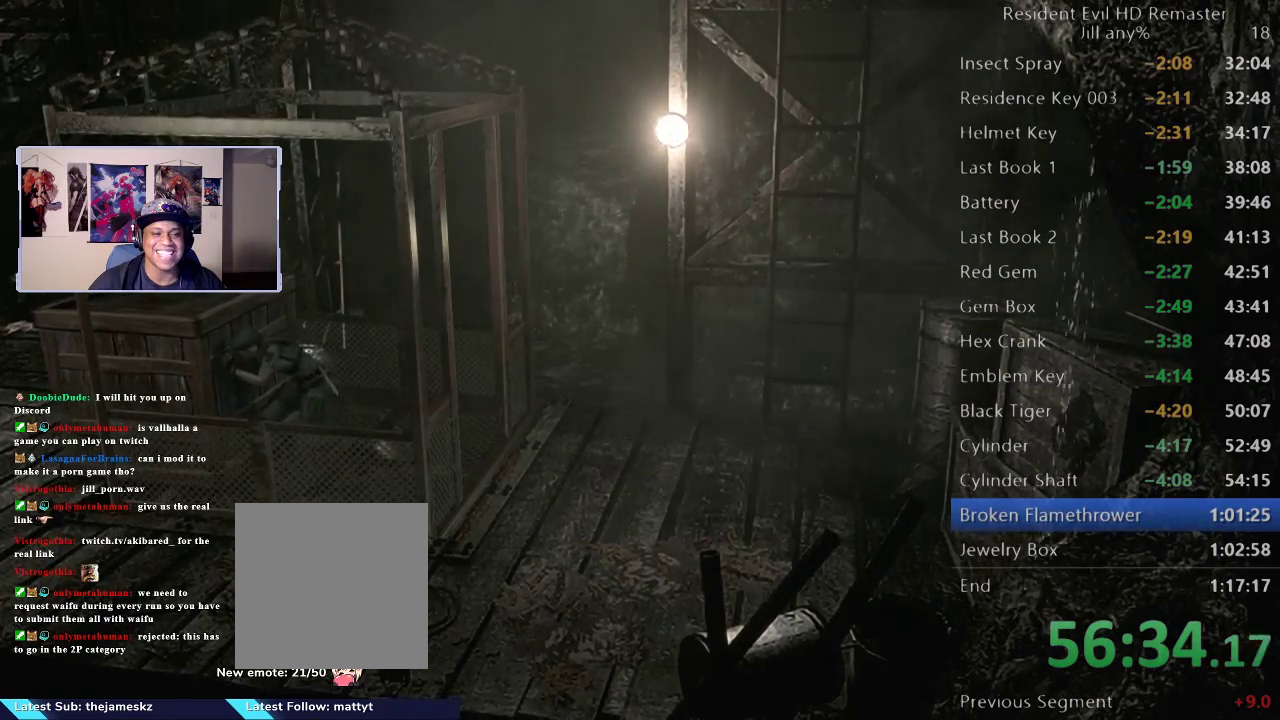
{"buttons": [], "left_stick": "left", "right_stick": "center", "events": []}
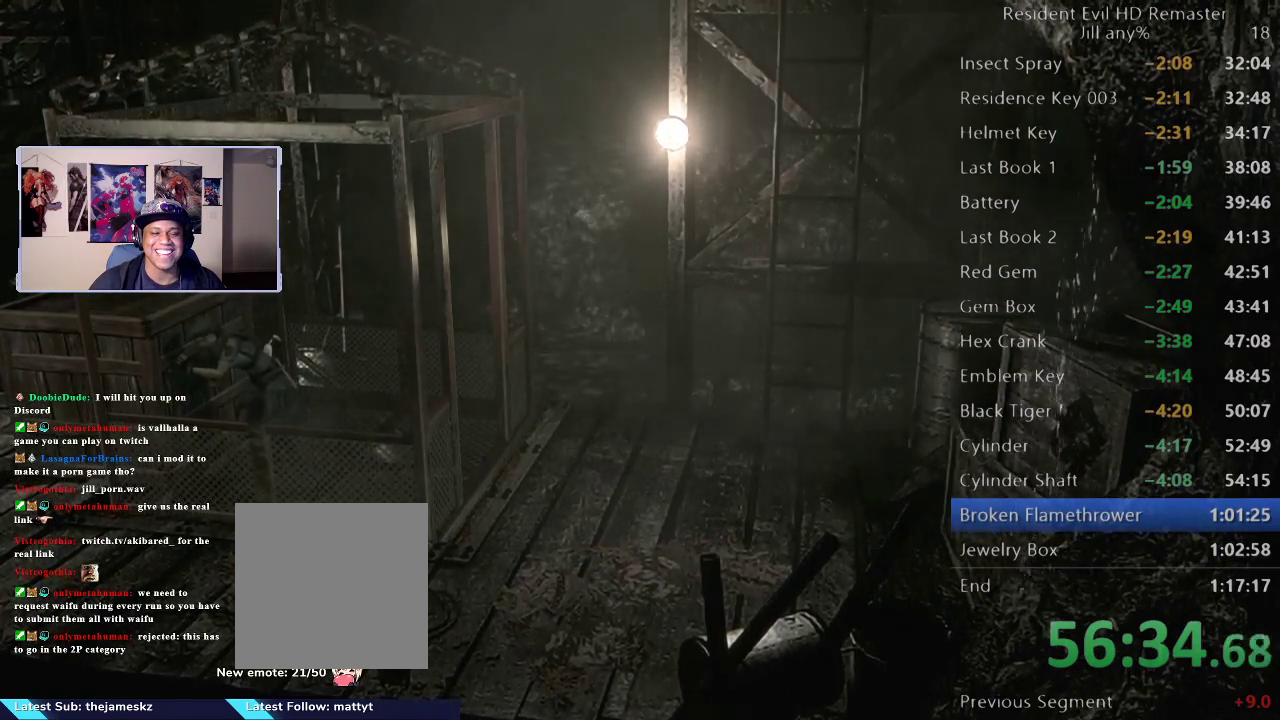
{"buttons": [], "left_stick": "left", "right_stick": "center", "events": []}
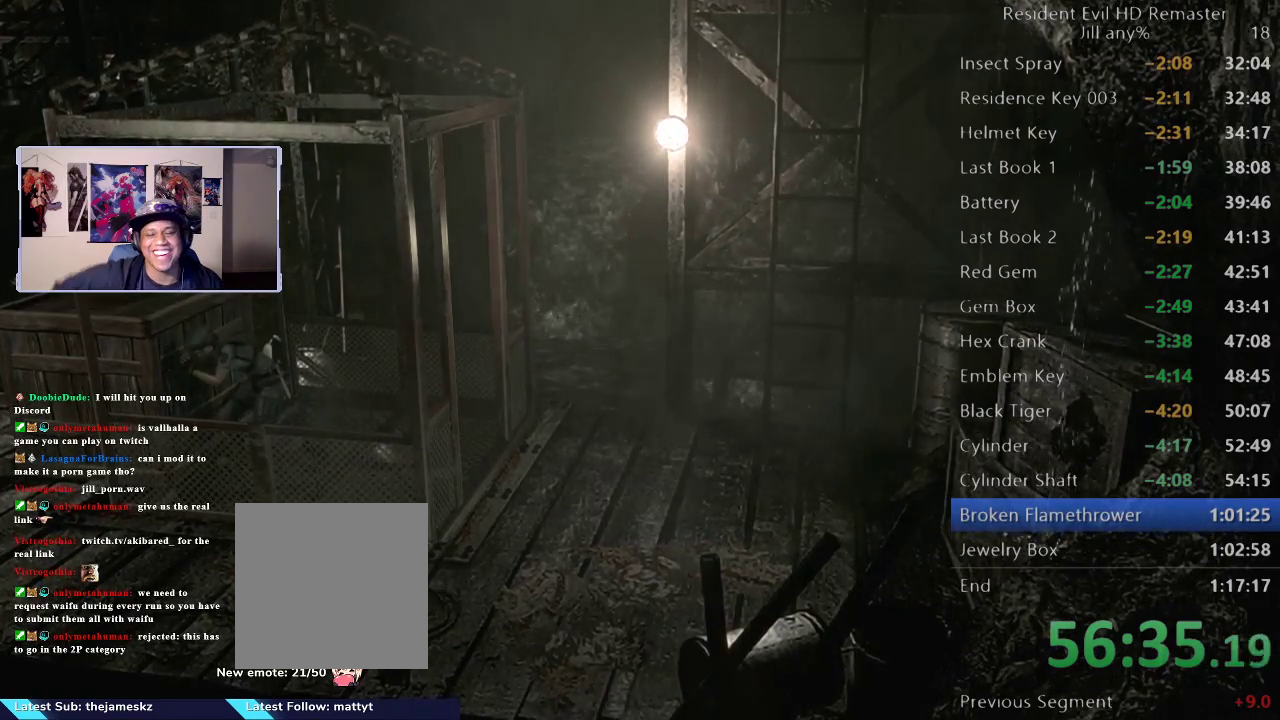
{"buttons": [], "left_stick": "left", "right_stick": "center", "events": []}
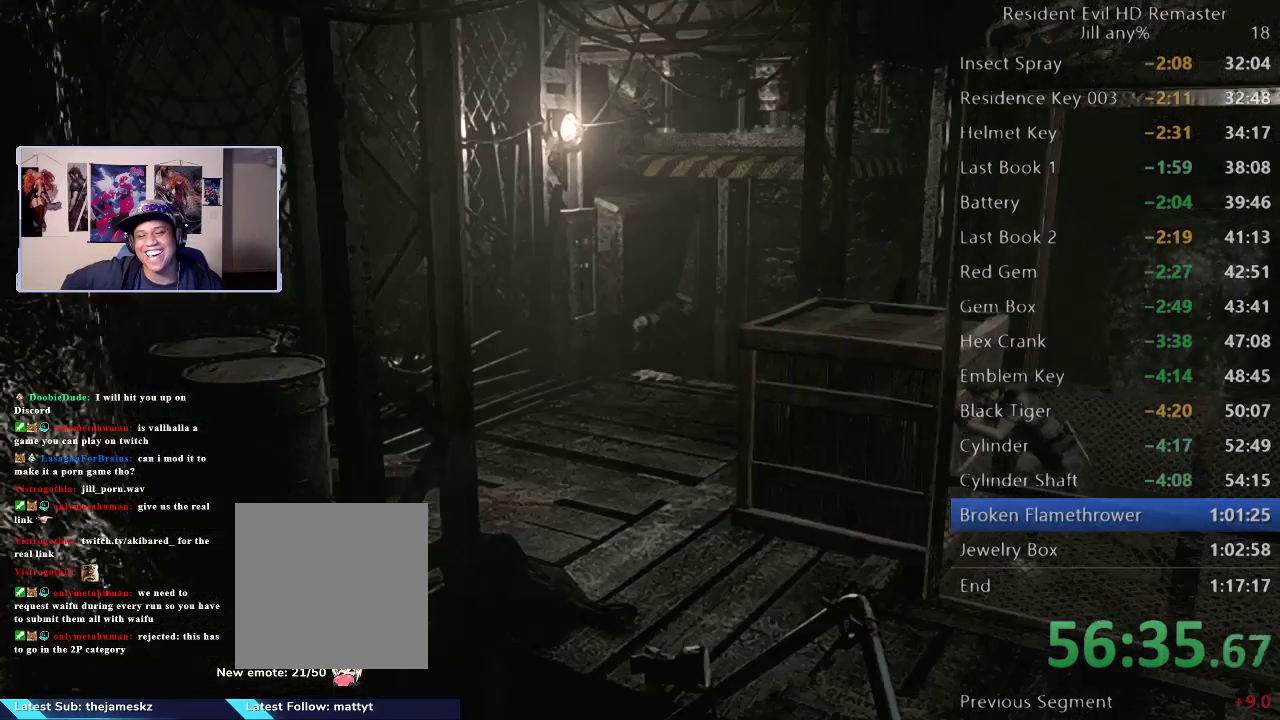
{"buttons": [], "left_stick": "left", "right_stick": "center", "events": []}
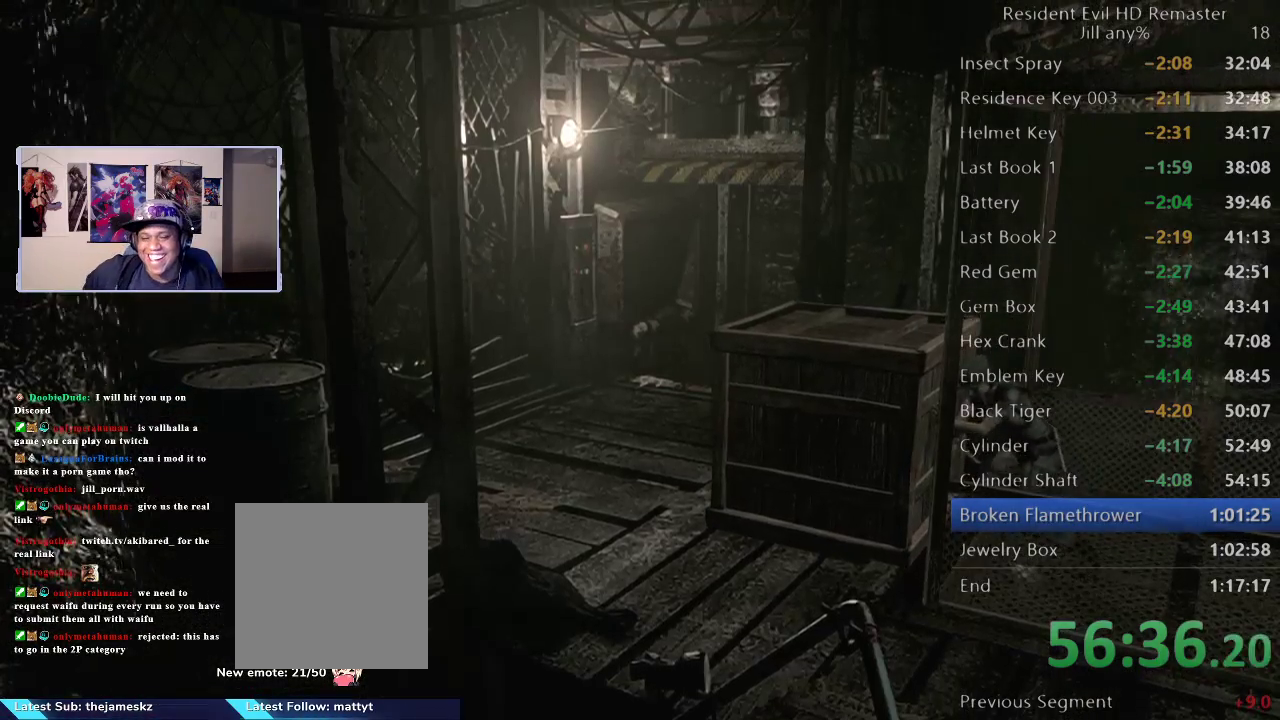
{"buttons": [], "left_stick": "left", "right_stick": "center", "events": []}
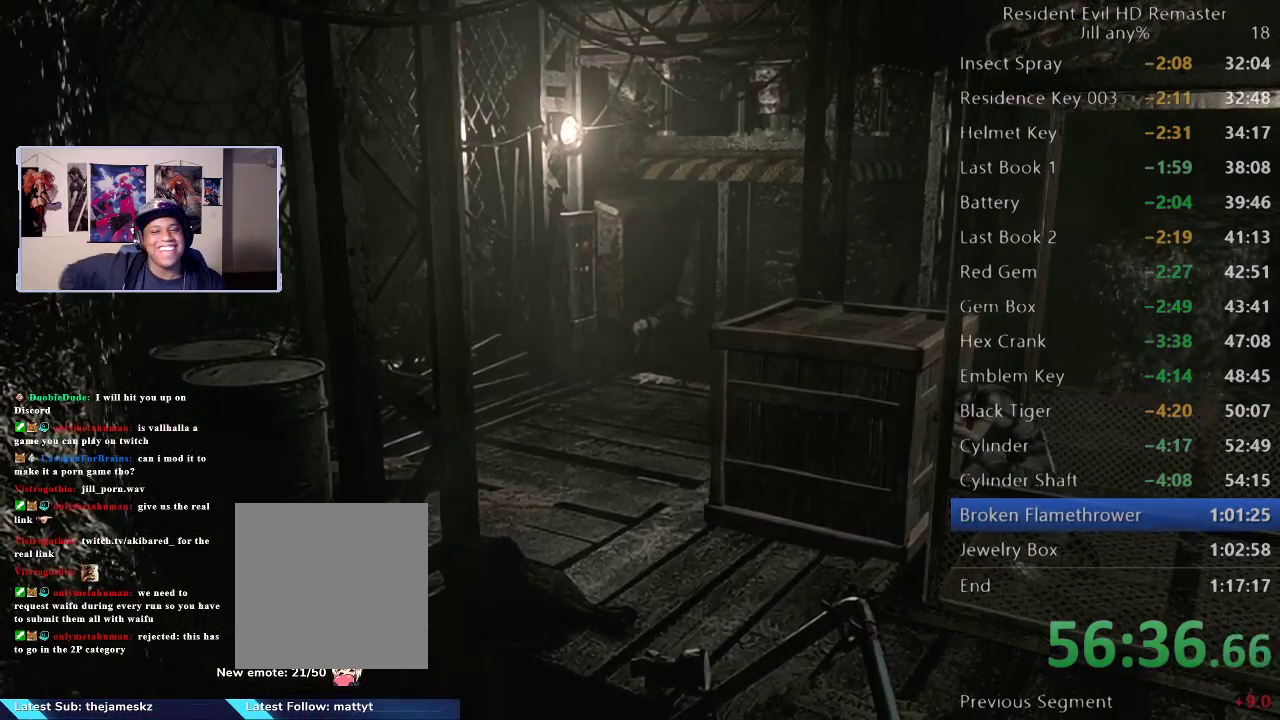
{"buttons": [], "left_stick": "left", "right_stick": "center", "events": []}